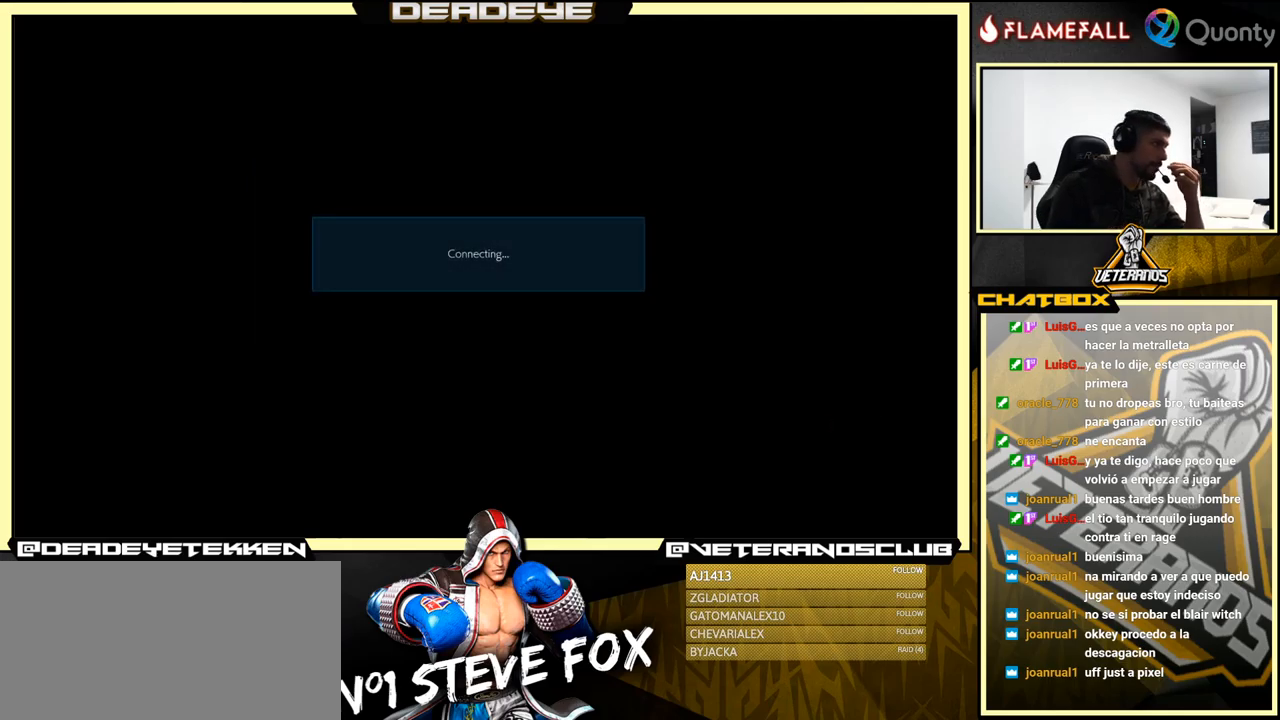
Gameplay with a controller (arcade stick); each line is a JSON object with the inputs held at the frame after it. "events" lists button and stick changes between this image and that frame as [ms after this image, input, new state], when the widget could be followed in between. Not read: L3 R3.
{"buttons": ["CROSS"], "left_stick": "center", "events": [[67, "CROSS", "down"], [217, "CROSS", "up"], [417, "CROSS", "down"]]}
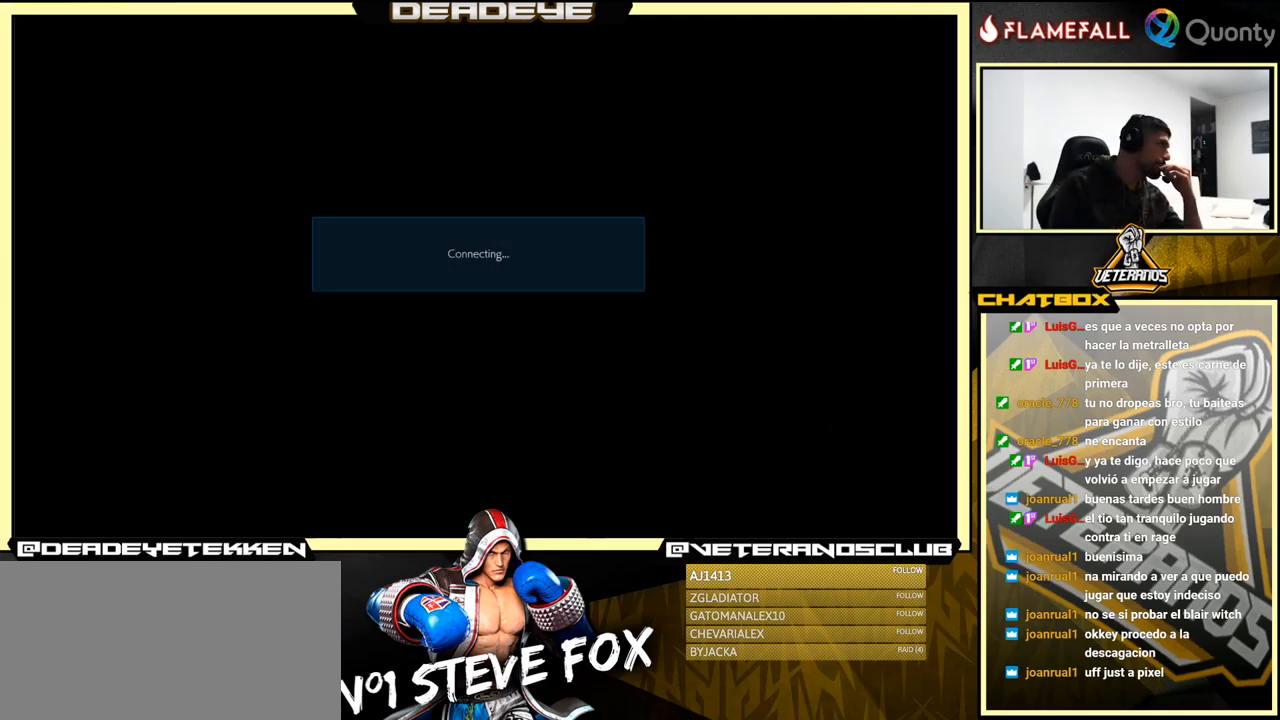
{"buttons": [], "left_stick": "center", "events": [[100, "CROSS", "up"], [300, "CROSS", "down"], [434, "CROSS", "up"]]}
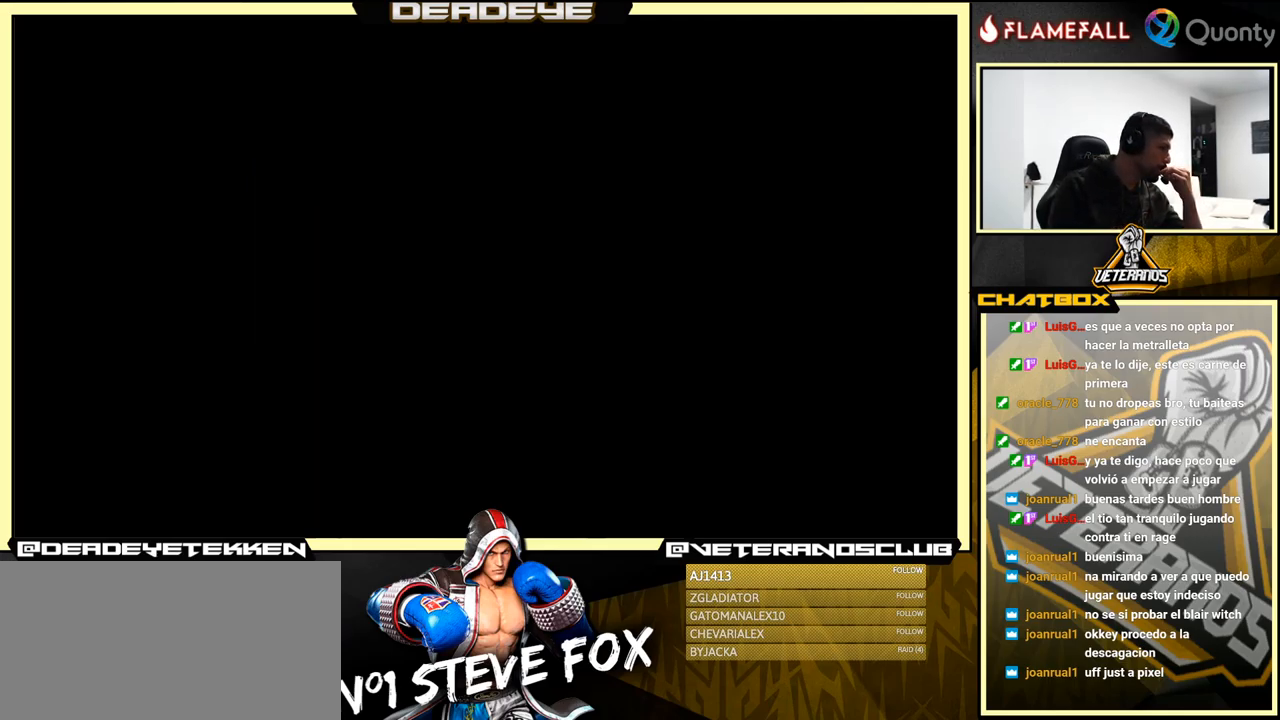
{"buttons": ["CROSS"], "left_stick": "center", "events": [[117, "CROSS", "down"], [234, "CROSS", "up"], [500, "CROSS", "down"]]}
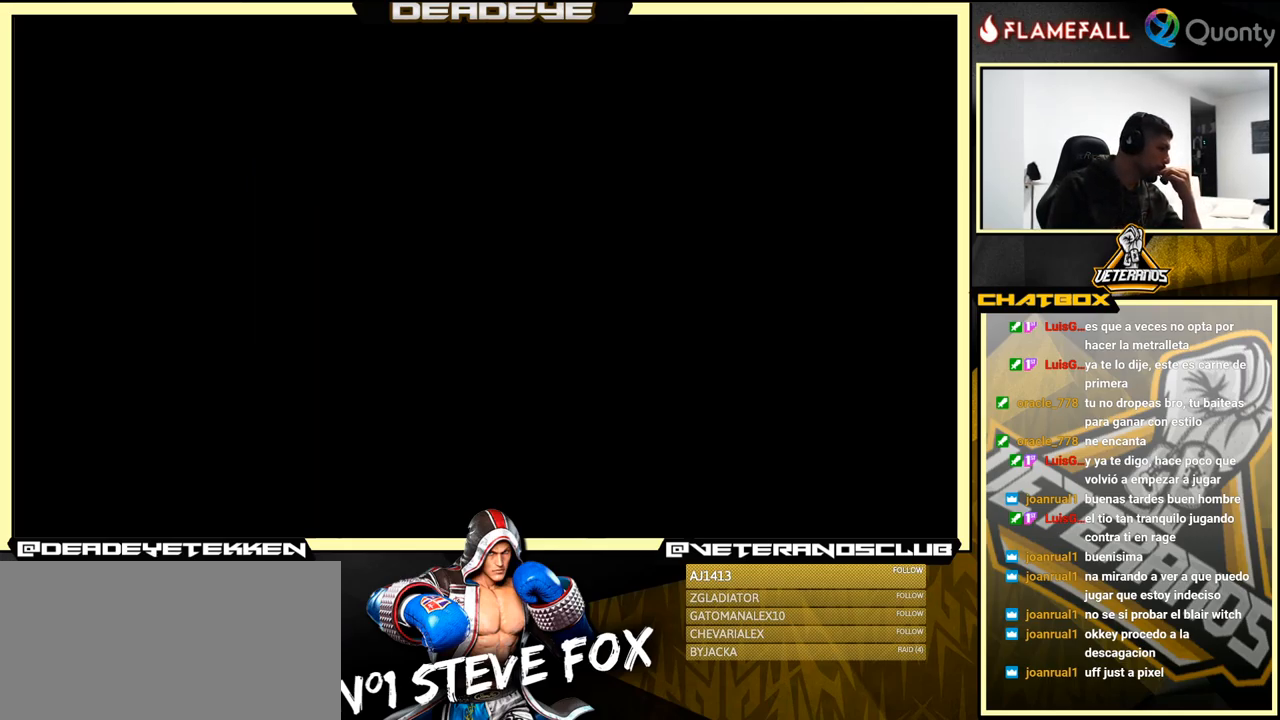
{"buttons": [], "left_stick": "center", "events": [[150, "CROSS", "up"]]}
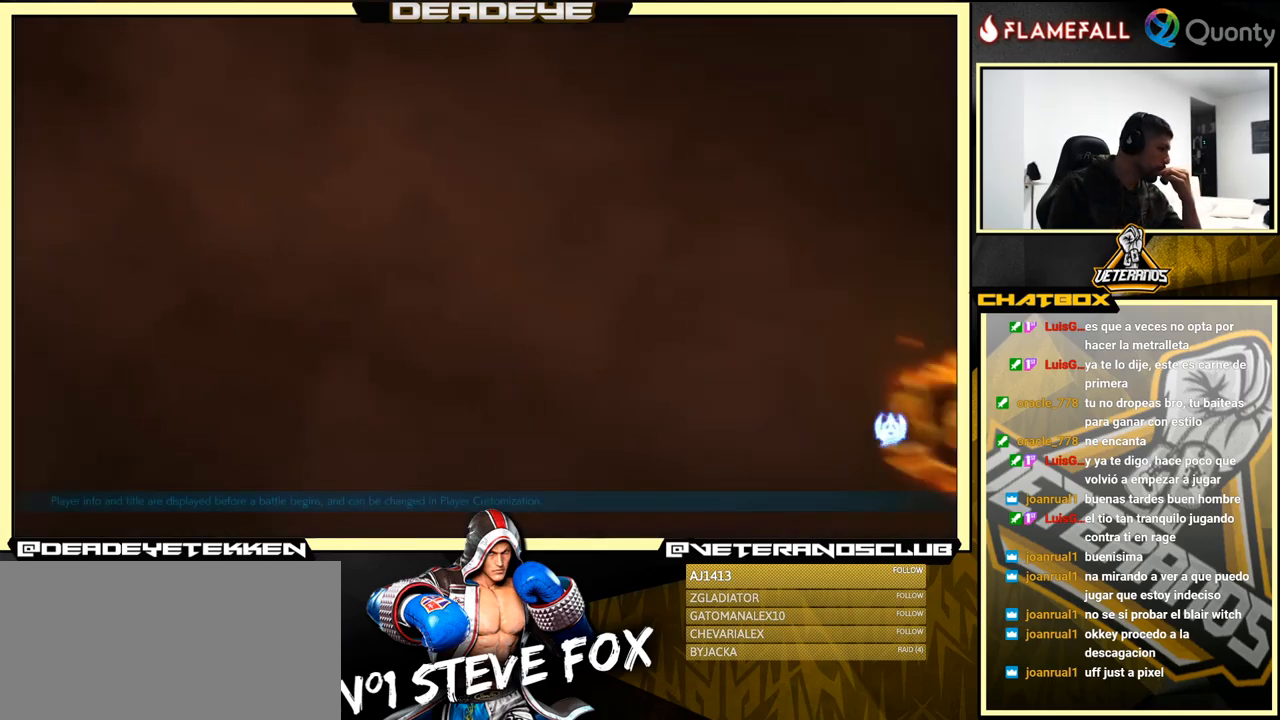
{"buttons": ["CROSS"], "left_stick": "center", "events": [[17, "CROSS", "down"], [167, "CROSS", "up"], [467, "CROSS", "down"]]}
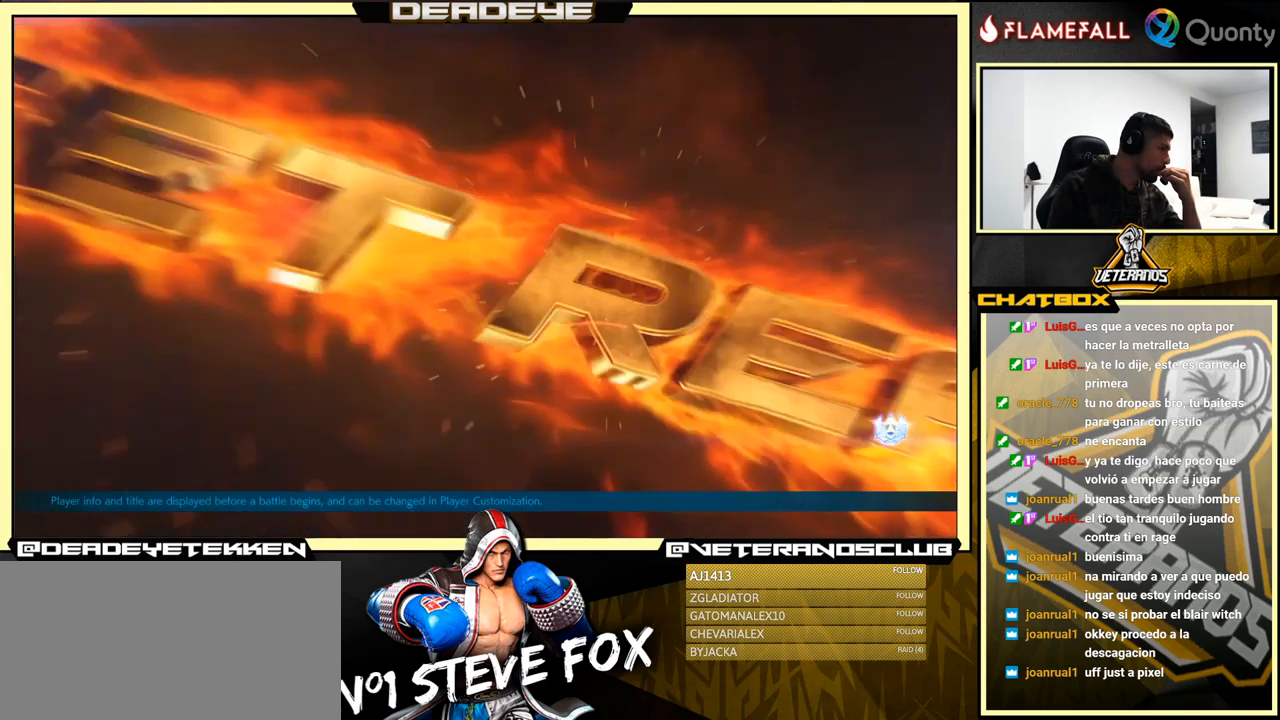
{"buttons": ["CROSS"], "left_stick": "center", "events": [[100, "CROSS", "up"], [434, "CROSS", "down"]]}
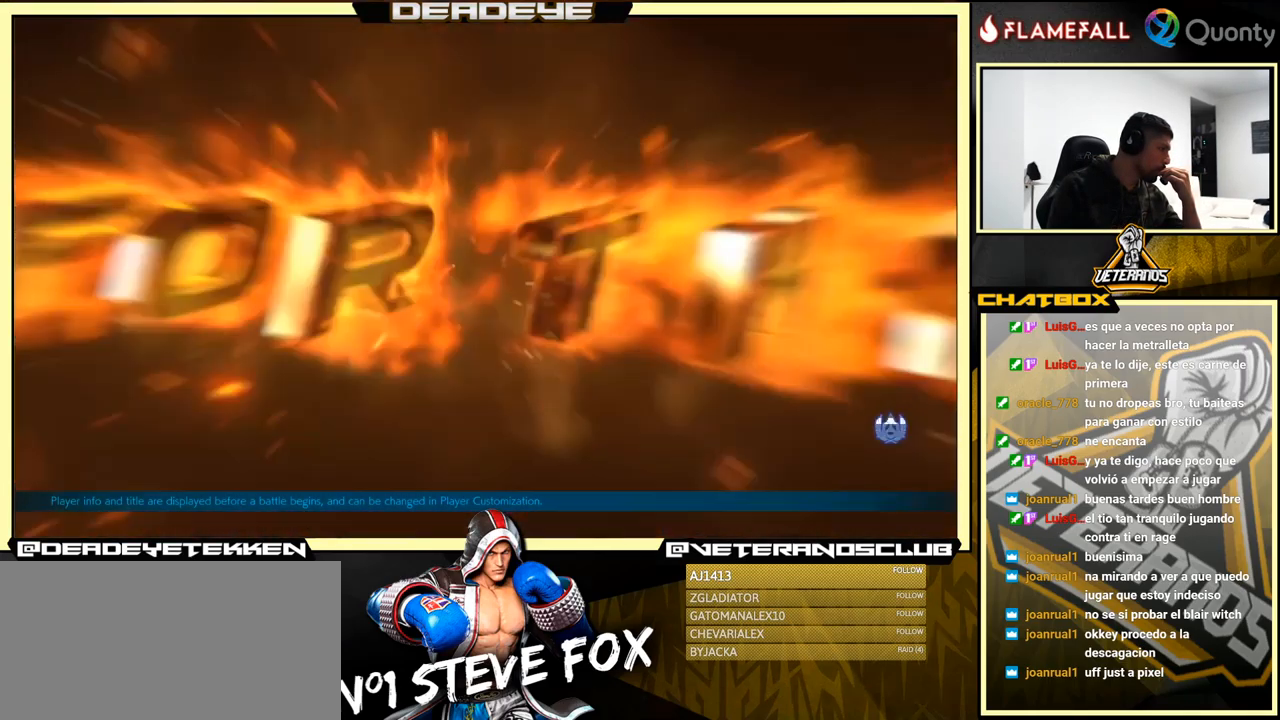
{"buttons": [], "left_stick": "center", "events": [[67, "CROSS", "up"], [334, "CROSS", "down"], [434, "CROSS", "up"]]}
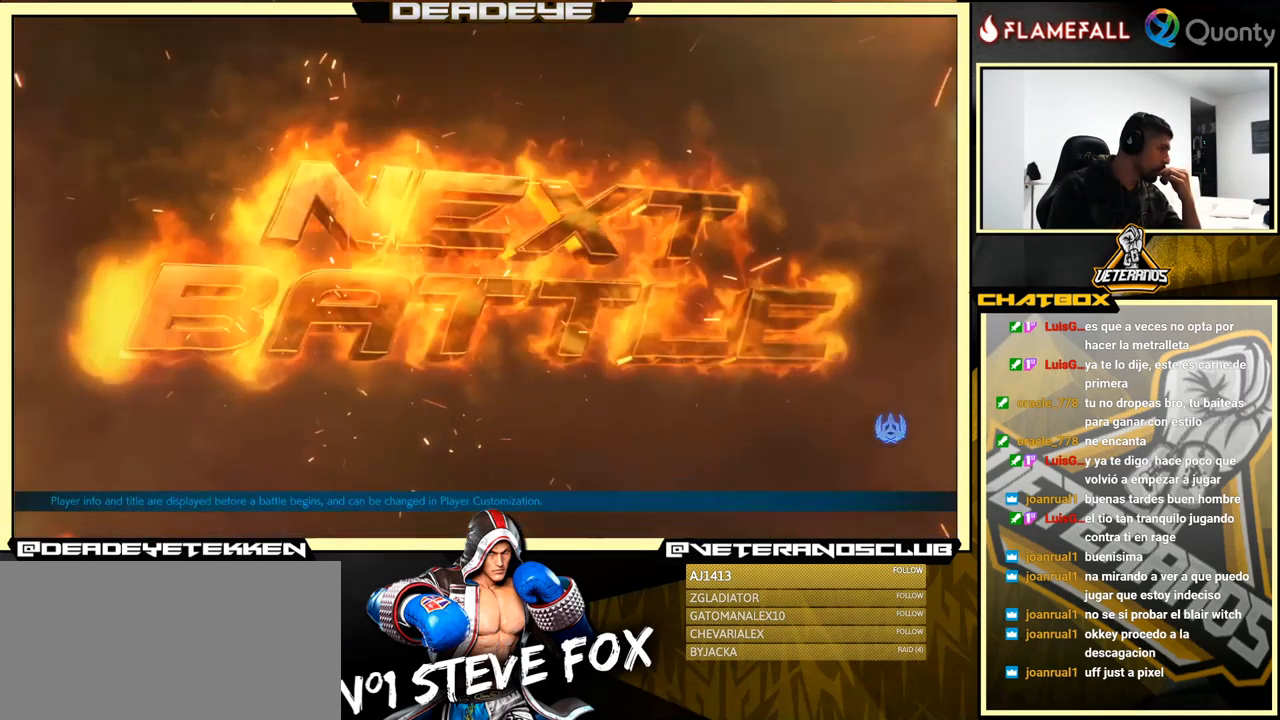
{"buttons": [], "left_stick": "center", "events": [[200, "CROSS", "down"], [317, "CROSS", "up"]]}
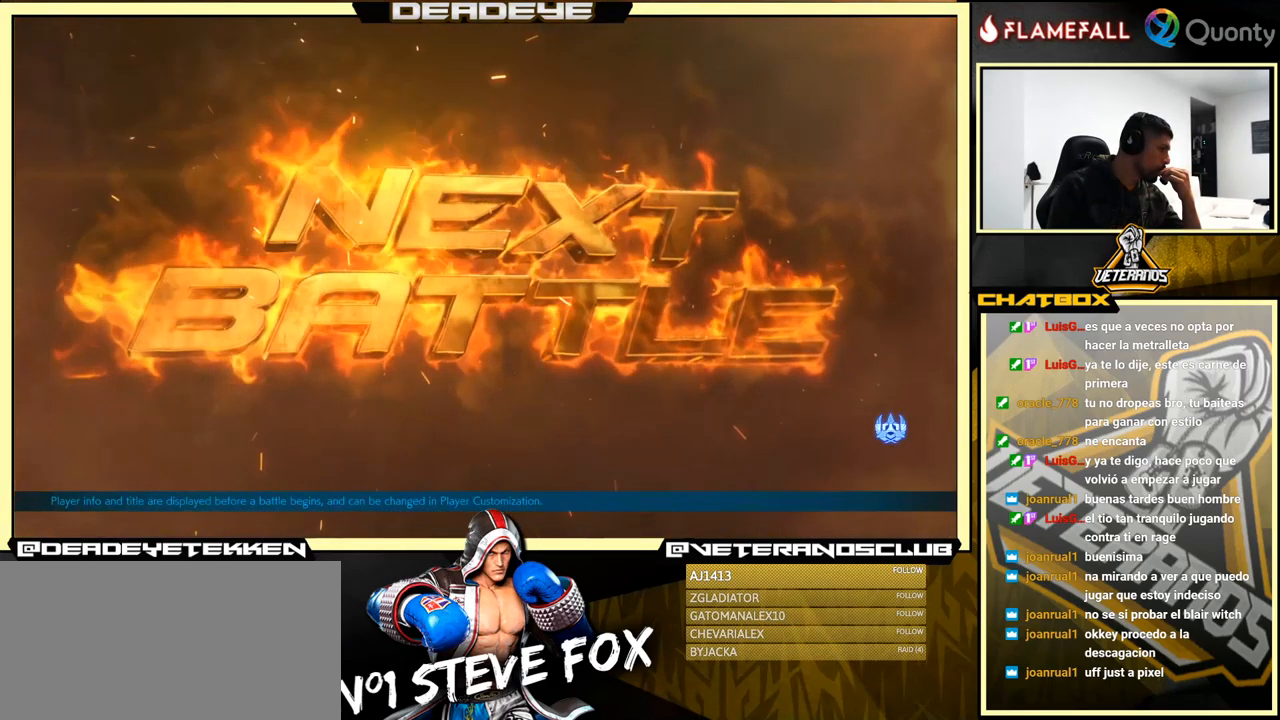
{"buttons": ["CROSS"], "left_stick": "center", "events": [[500, "CROSS", "down"]]}
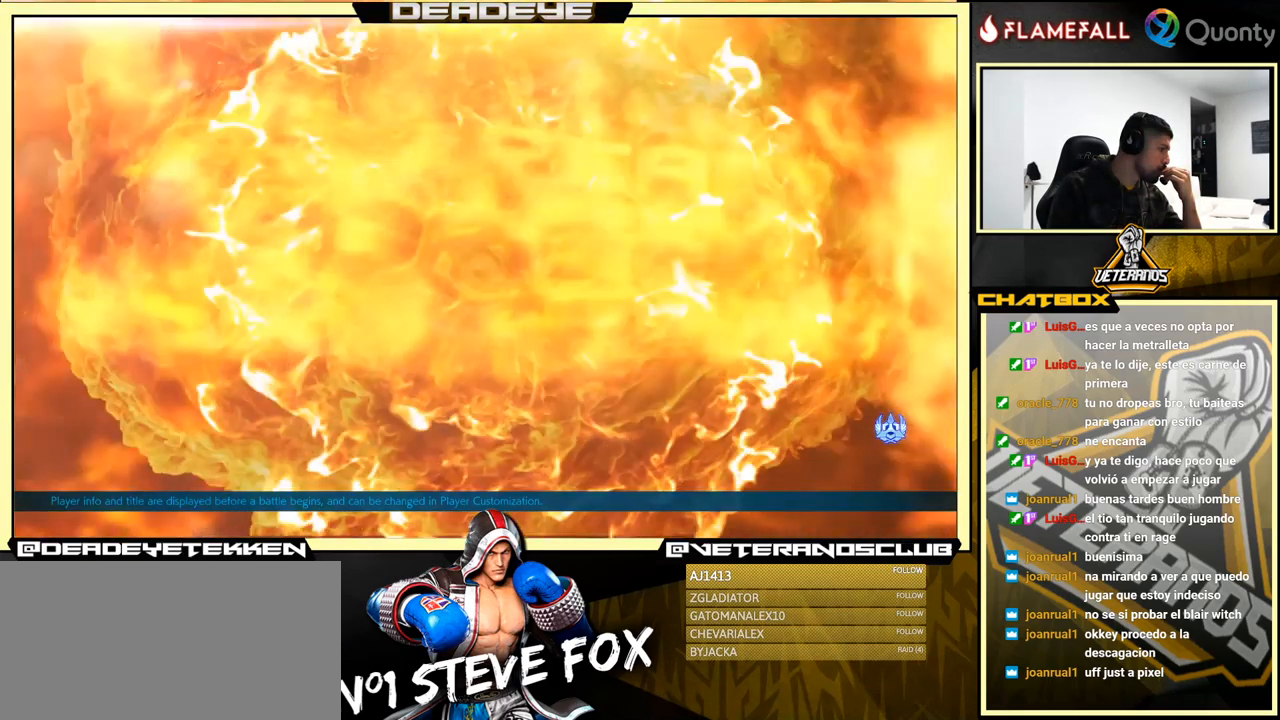
{"buttons": [], "left_stick": "center", "events": [[266, "CROSS", "up"]]}
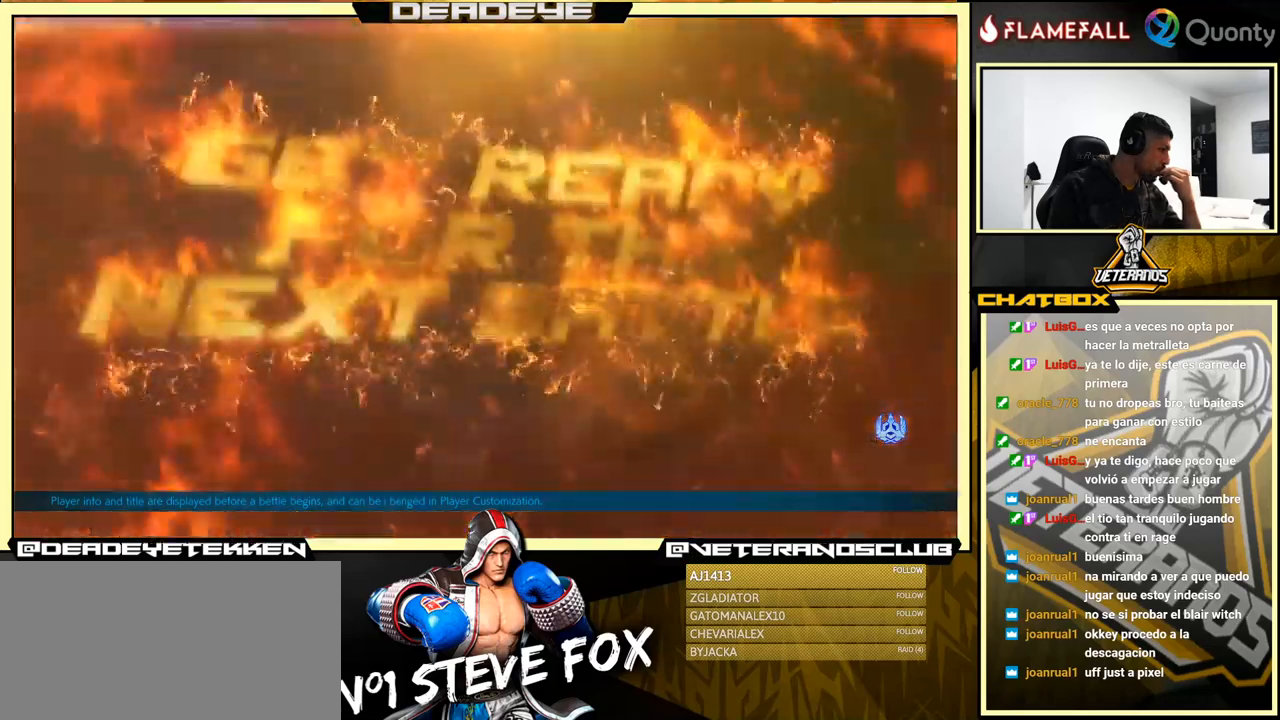
{"buttons": [], "left_stick": "center", "events": [[16, "CROSS", "down"], [300, "CROSS", "up"]]}
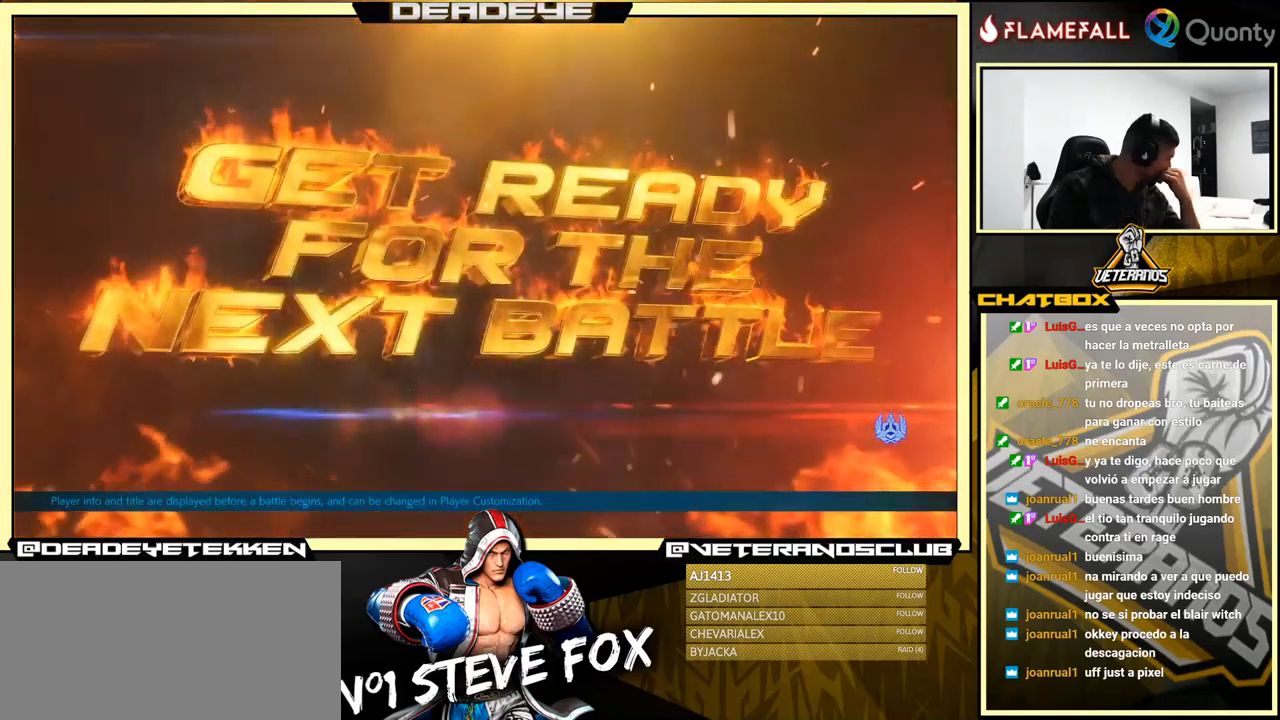
{"buttons": [], "left_stick": "center", "events": [[200, "CROSS", "down"], [416, "CROSS", "up"]]}
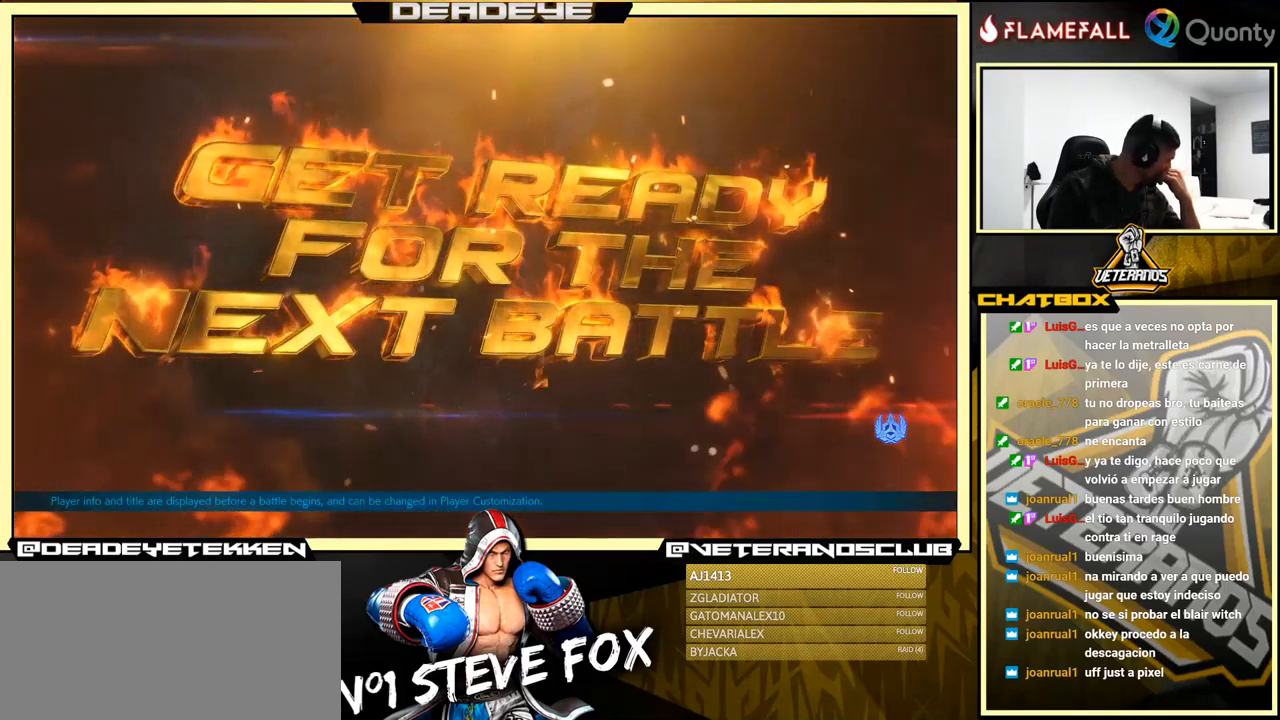
{"buttons": [], "left_stick": "center", "events": []}
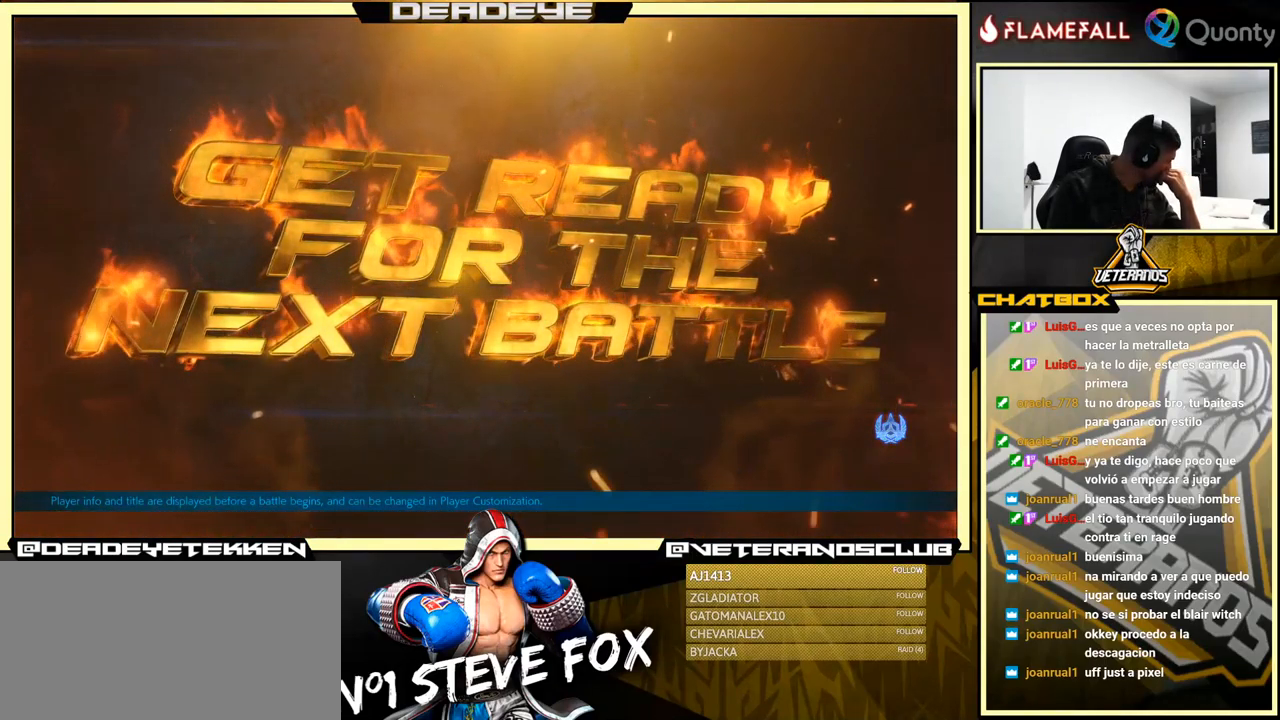
{"buttons": [], "left_stick": "center", "events": []}
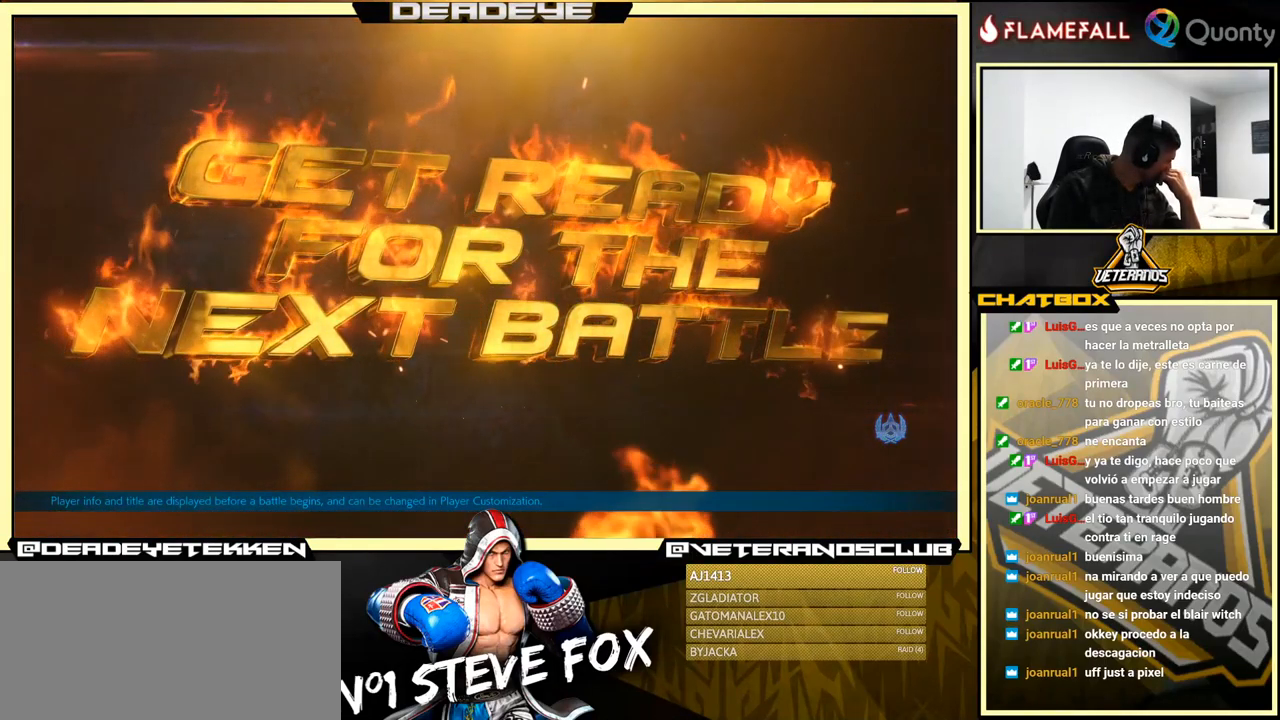
{"buttons": [], "left_stick": "center", "events": [[100, "CROSS", "down"], [333, "CROSS", "up"]]}
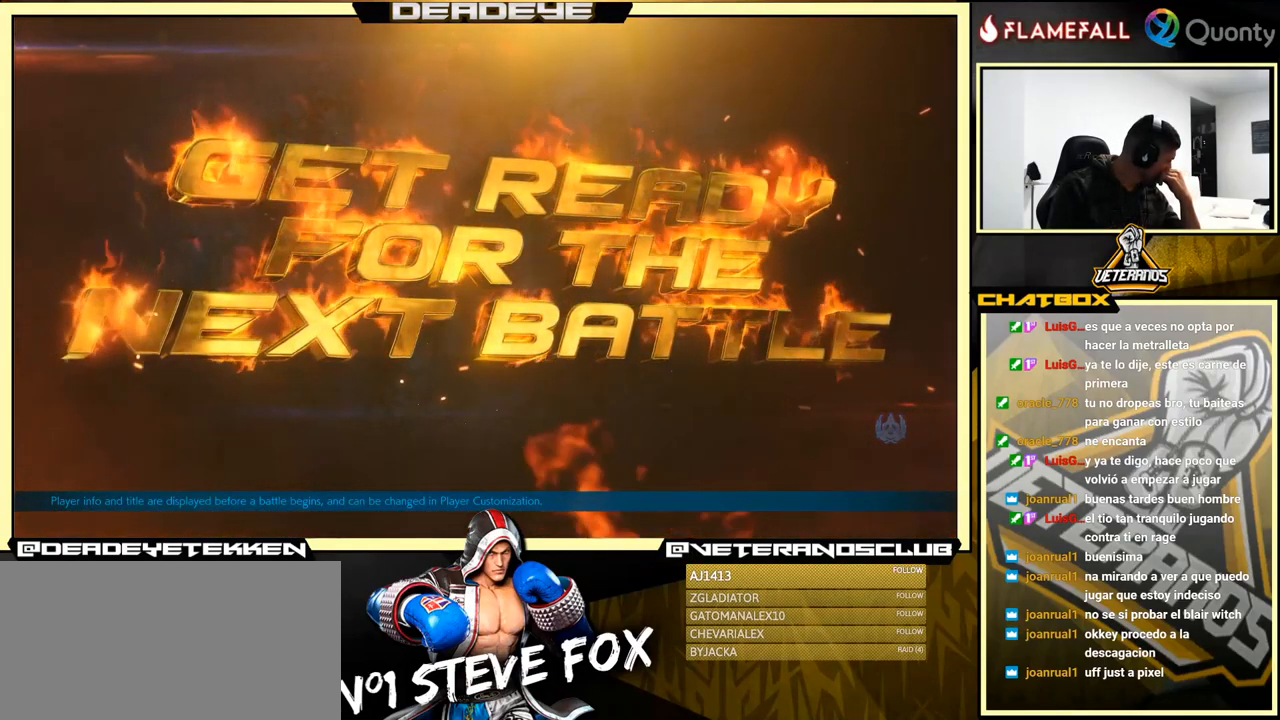
{"buttons": [], "left_stick": "center", "events": []}
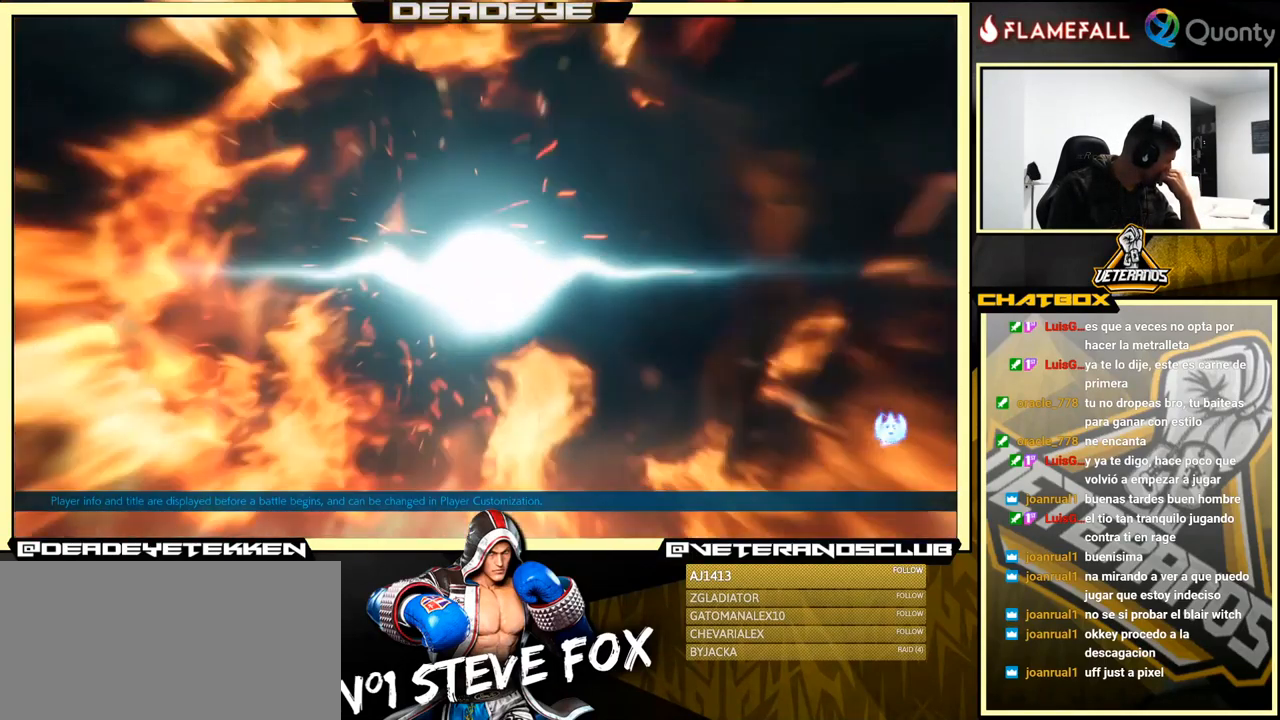
{"buttons": [], "left_stick": "center", "events": []}
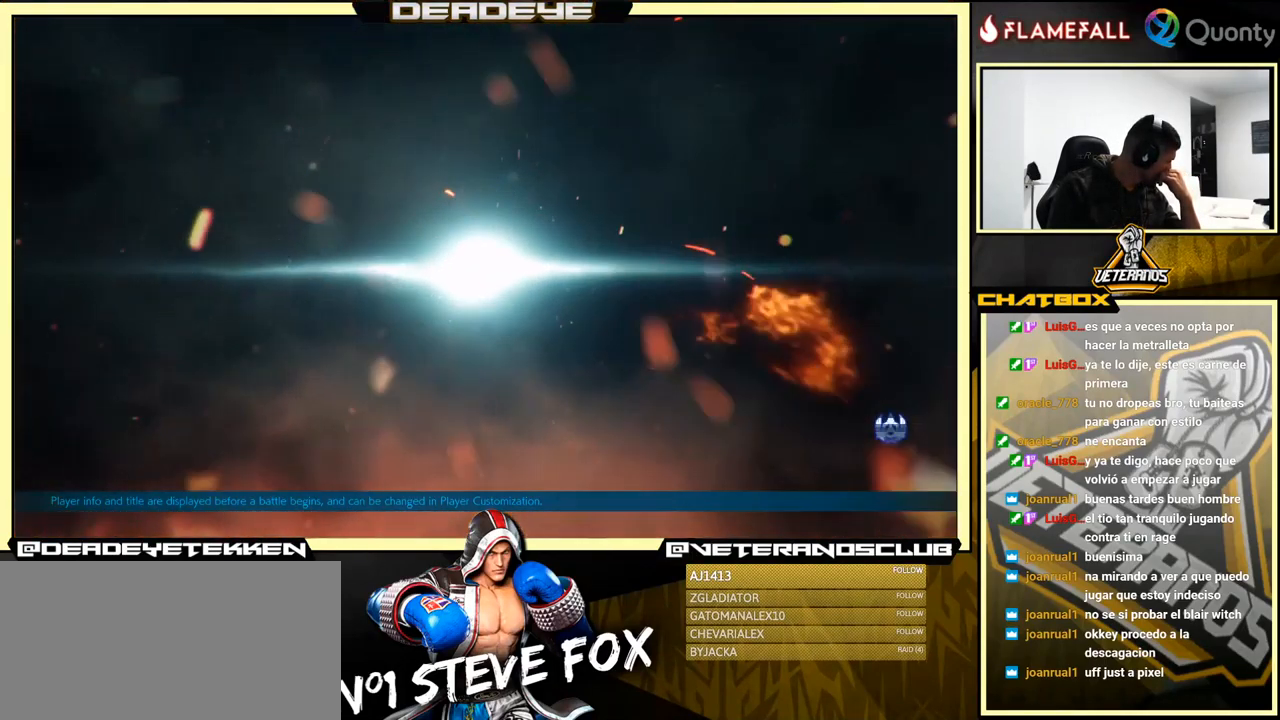
{"buttons": [], "left_stick": "center", "events": []}
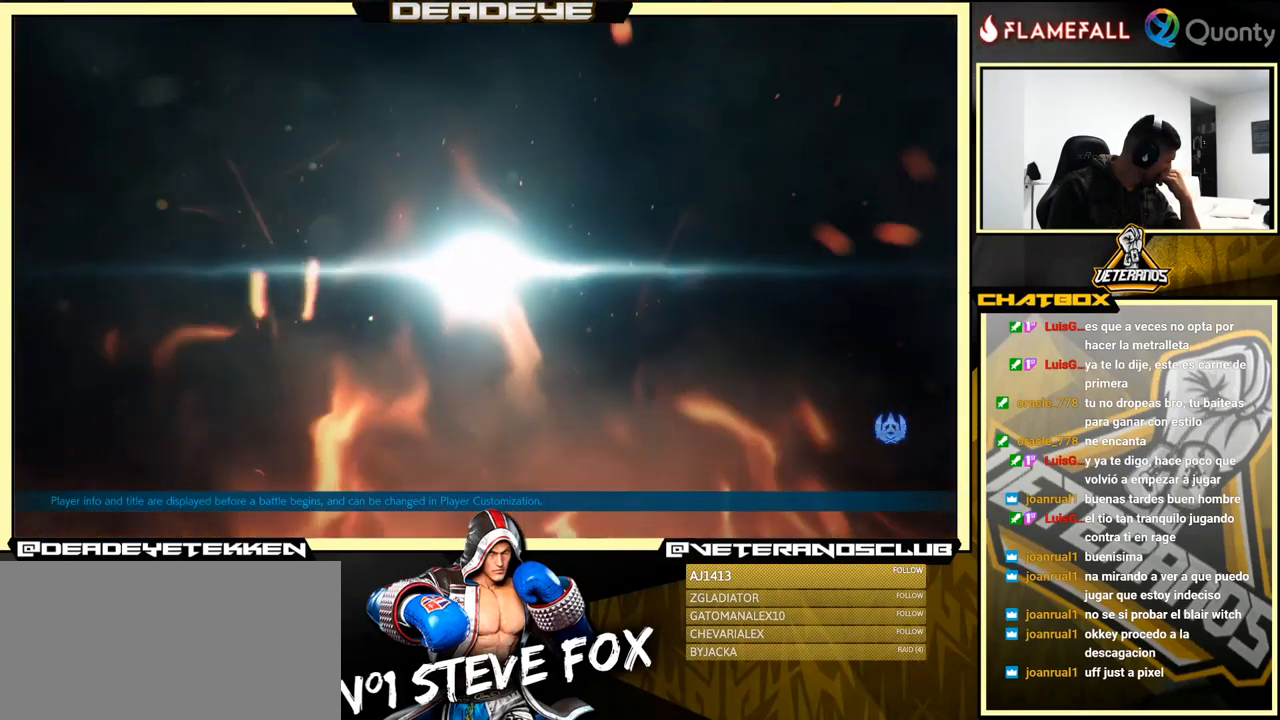
{"buttons": [], "left_stick": "center", "events": []}
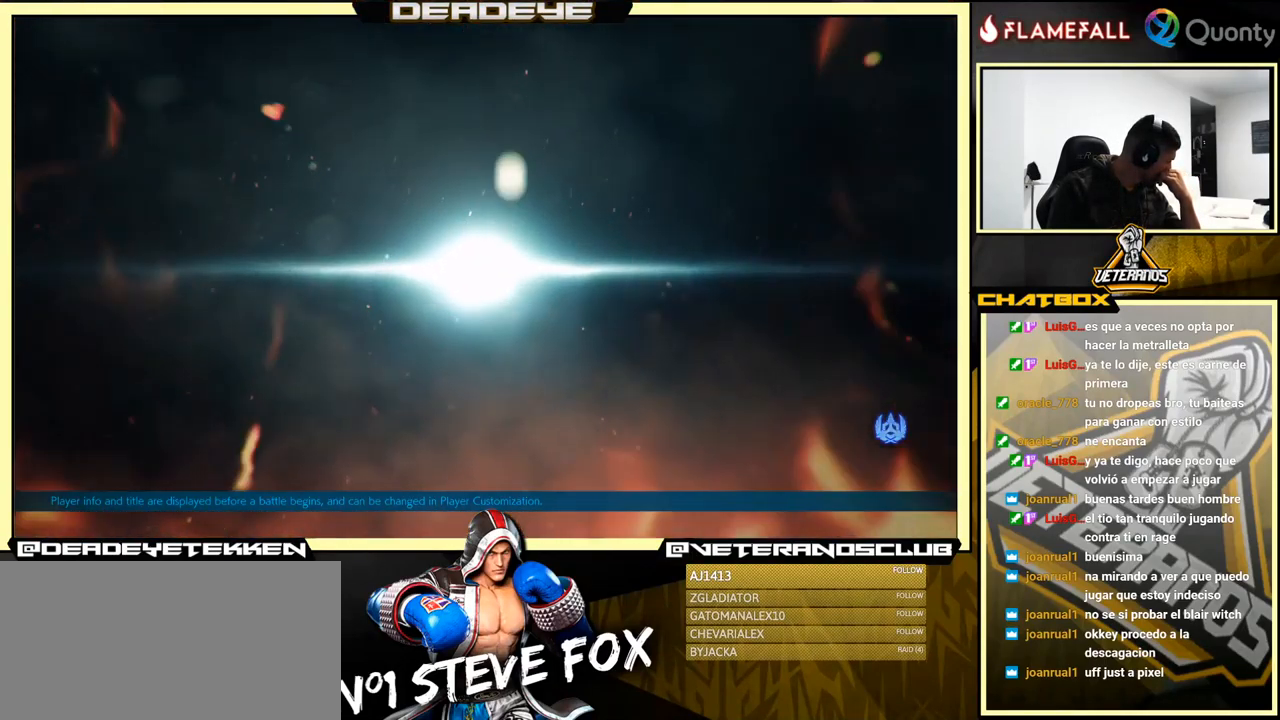
{"buttons": [], "left_stick": "center", "events": [[66, "CROSS", "down"], [200, "CROSS", "up"]]}
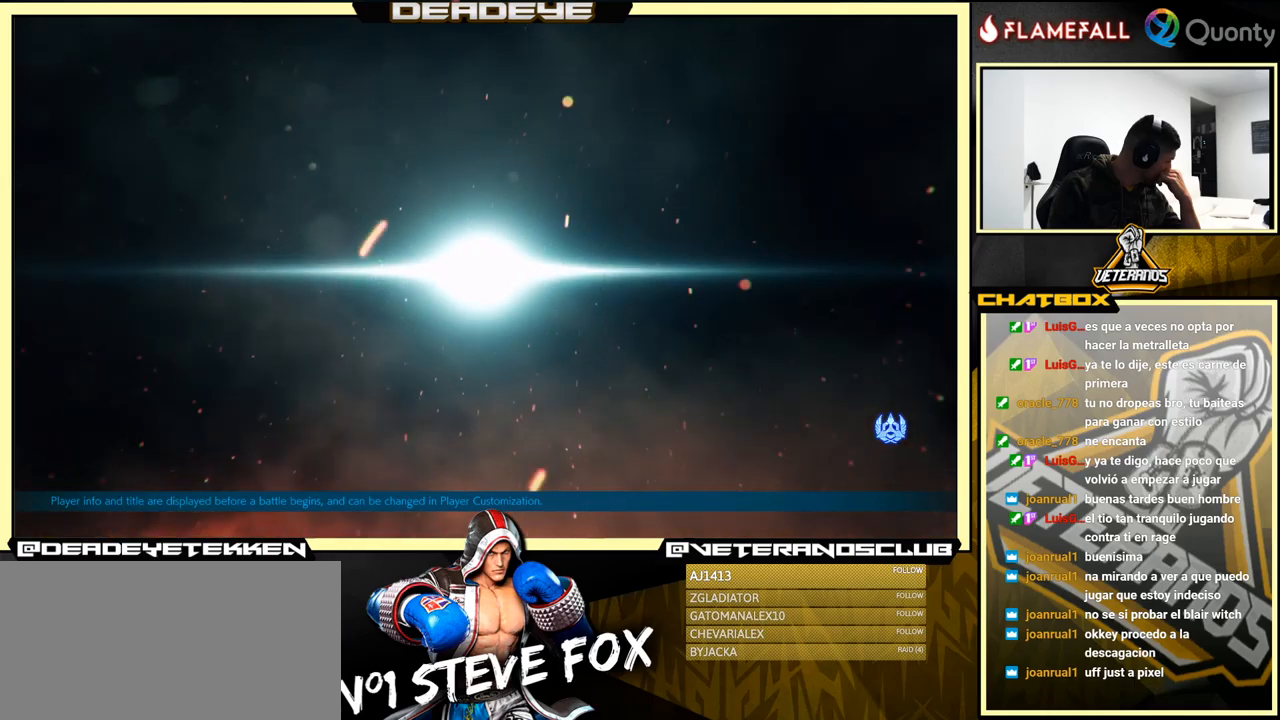
{"buttons": [], "left_stick": "center", "events": [[33, "CROSS", "down"], [200, "CROSS", "up"]]}
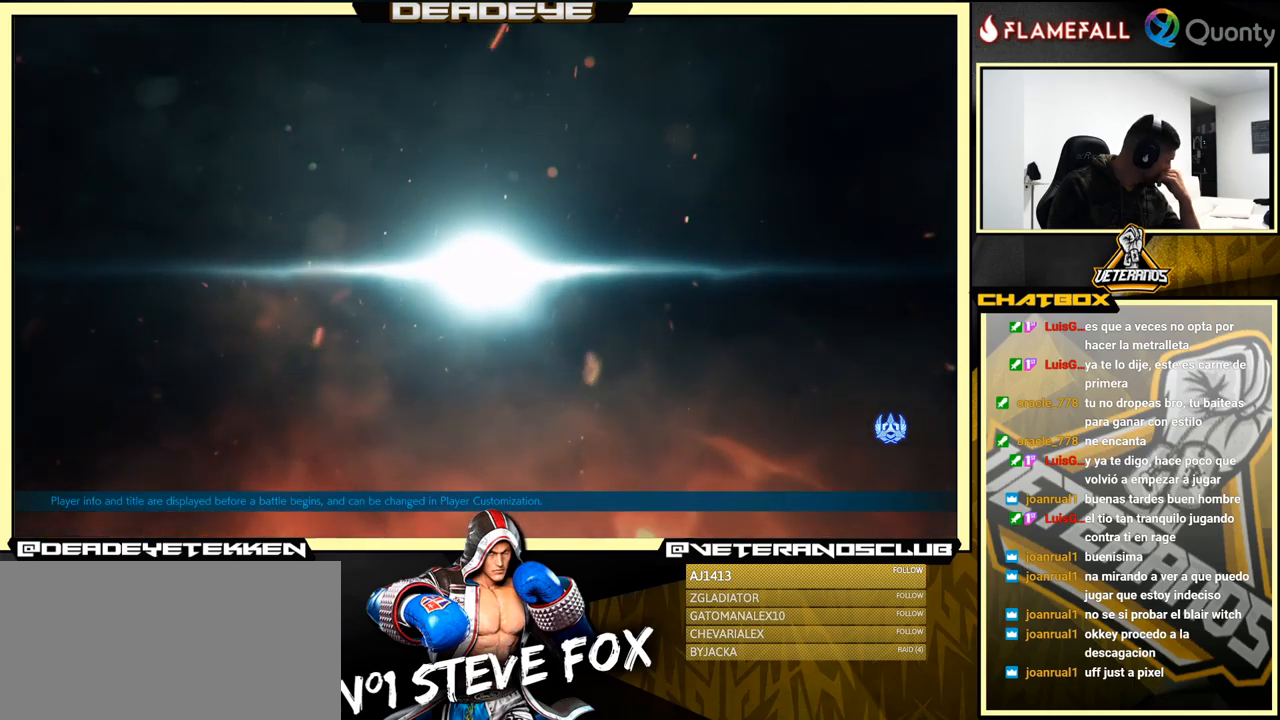
{"buttons": ["CROSS"], "left_stick": "center", "events": [[150, "CROSS", "down"], [233, "CROSS", "up"], [450, "CROSS", "down"]]}
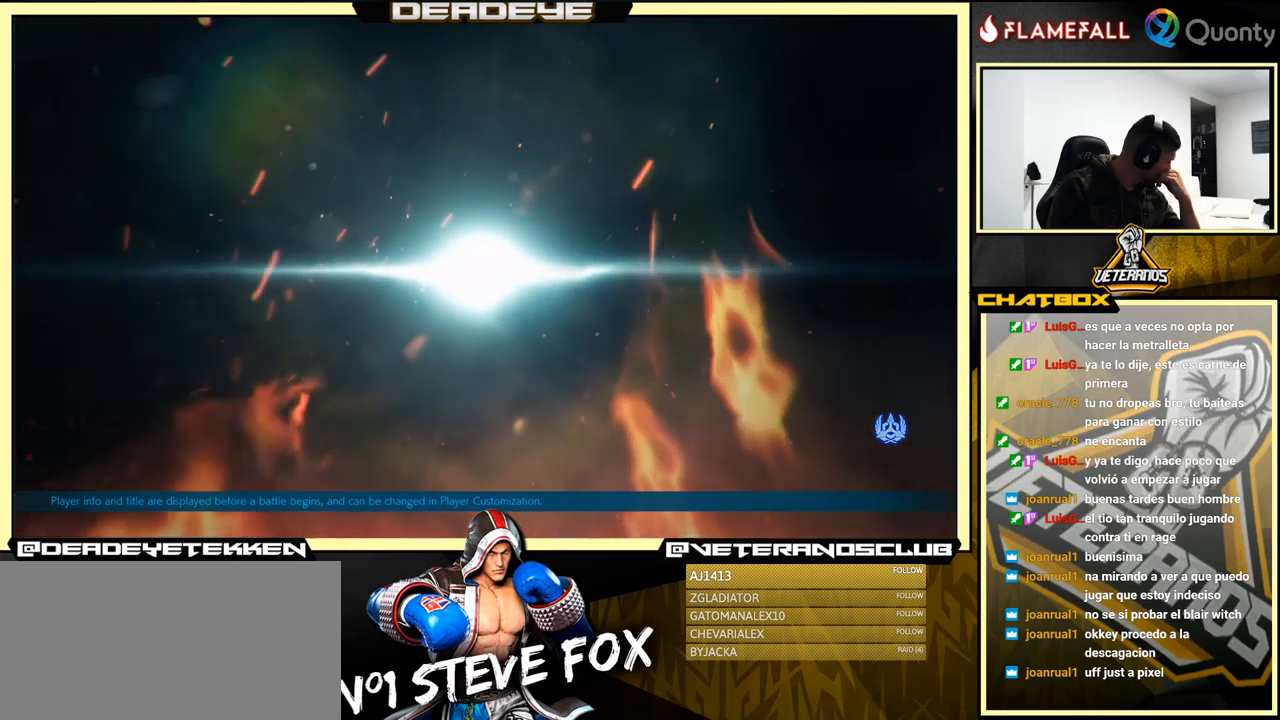
{"buttons": [], "left_stick": "center", "events": [[100, "CROSS", "up"], [300, "CROSS", "down"], [417, "CROSS", "up"]]}
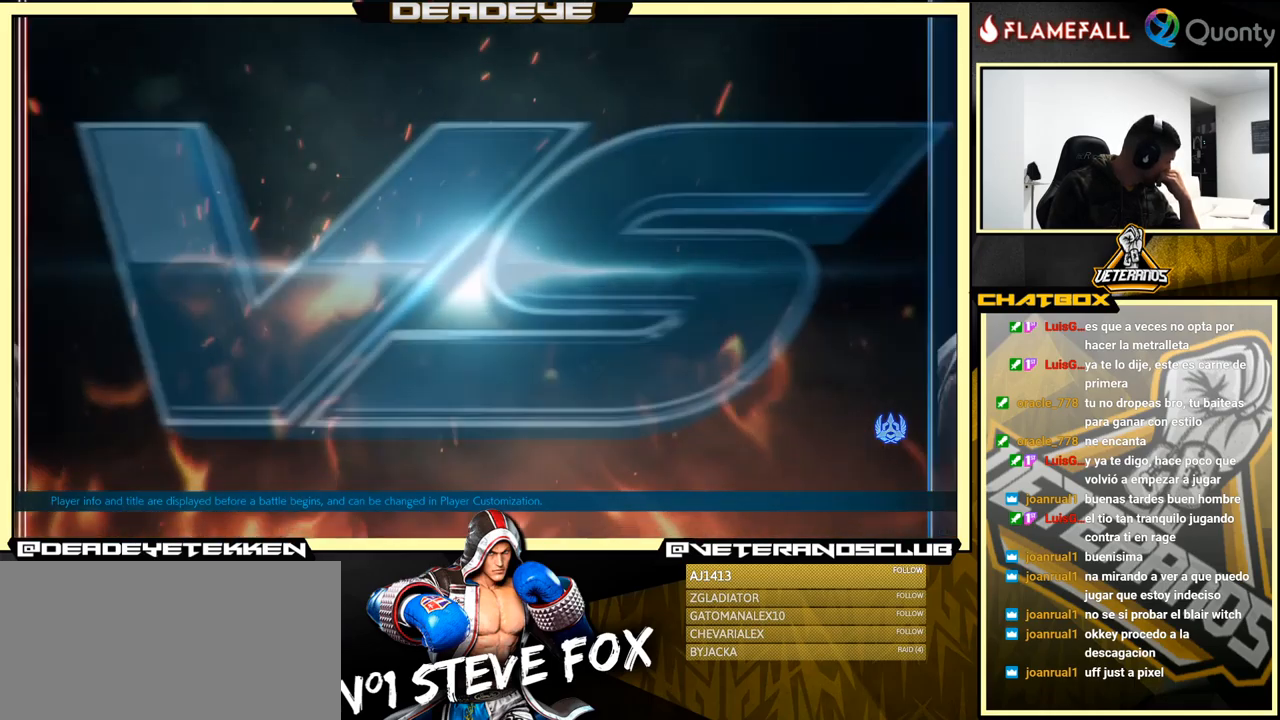
{"buttons": ["CROSS"], "left_stick": "center", "events": [[133, "CROSS", "down"], [267, "CROSS", "up"], [467, "CROSS", "down"]]}
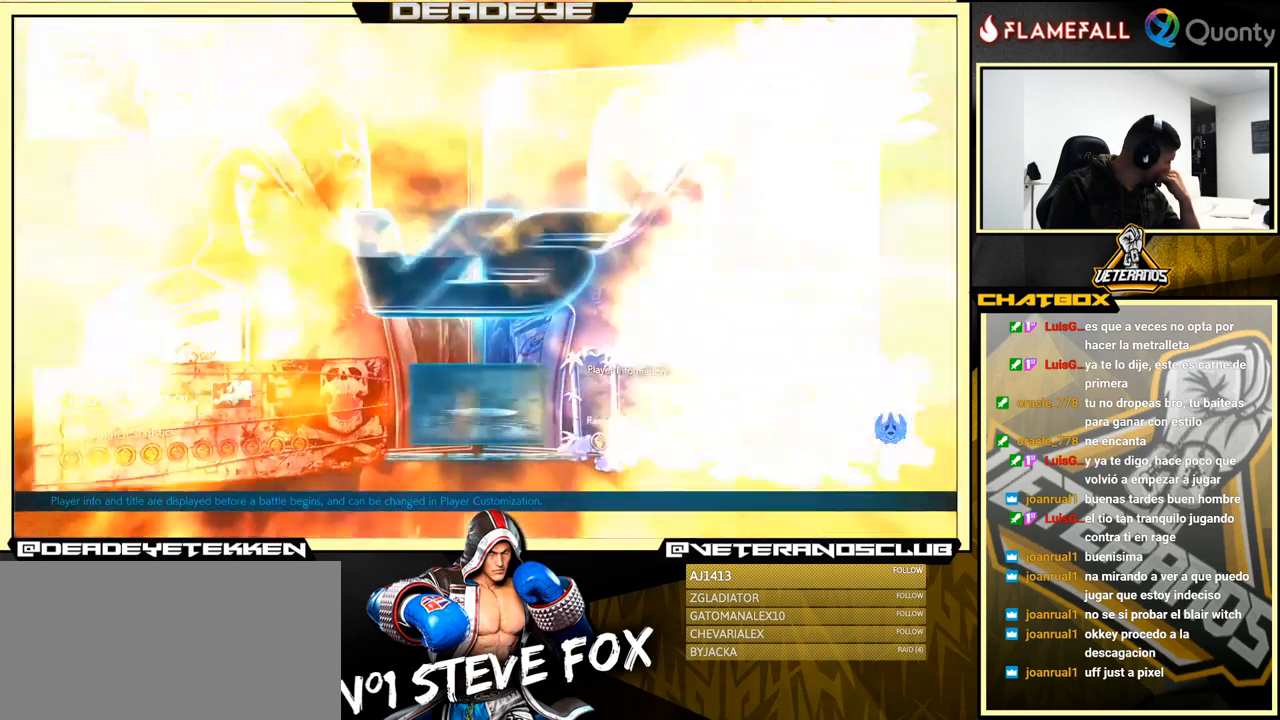
{"buttons": ["CROSS"], "left_stick": "center", "events": [[100, "CROSS", "up"], [383, "CROSS", "down"]]}
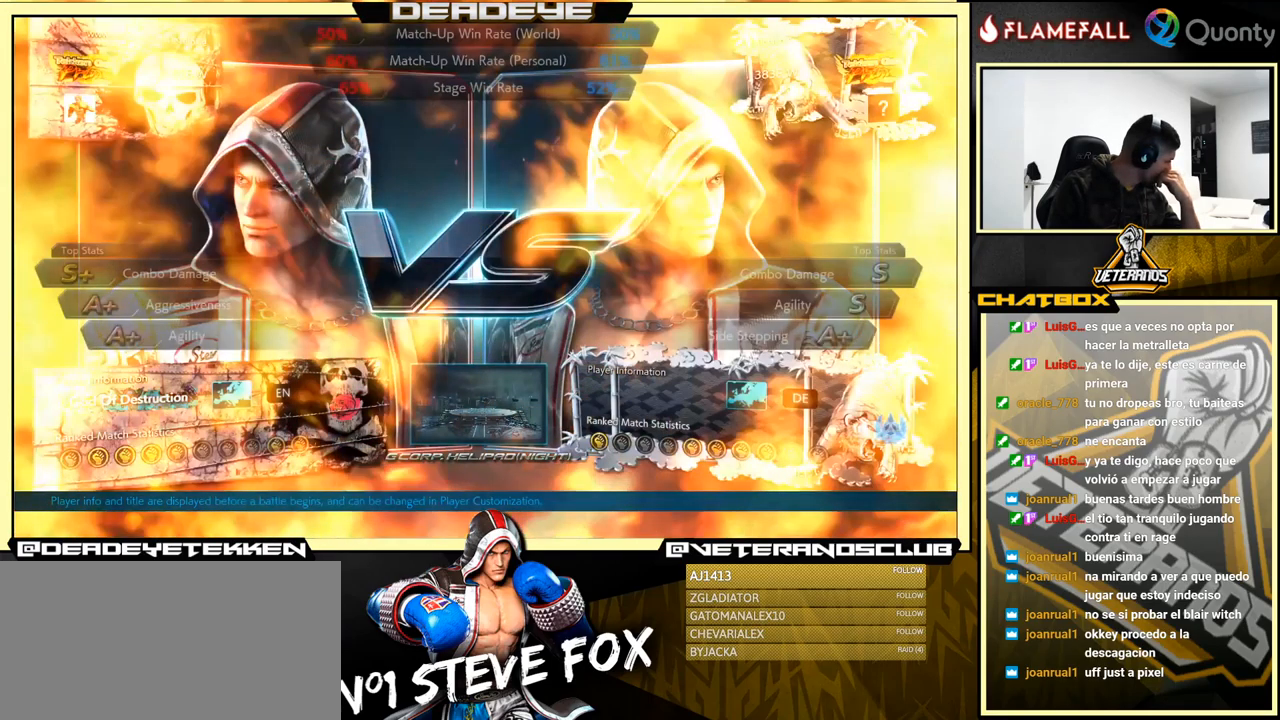
{"buttons": [], "left_stick": "center", "events": [[117, "CROSS", "up"]]}
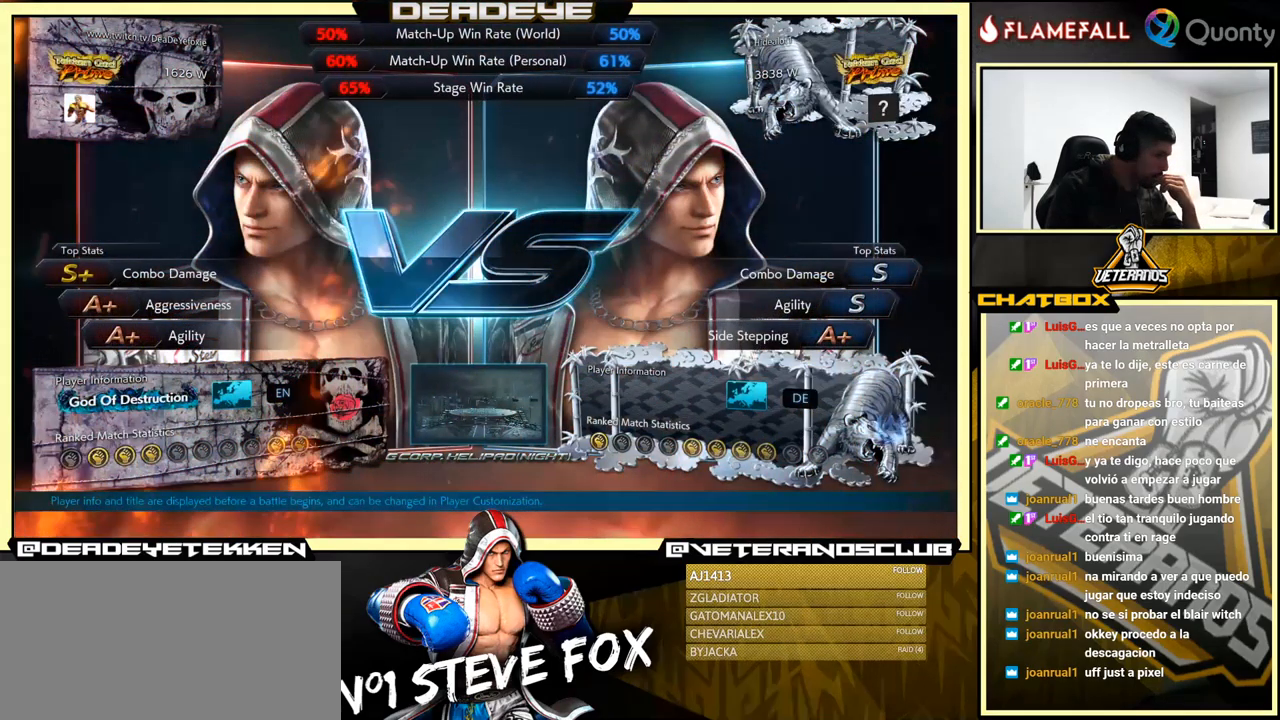
{"buttons": ["CROSS"], "left_stick": "center", "events": [[300, "CROSS", "down"]]}
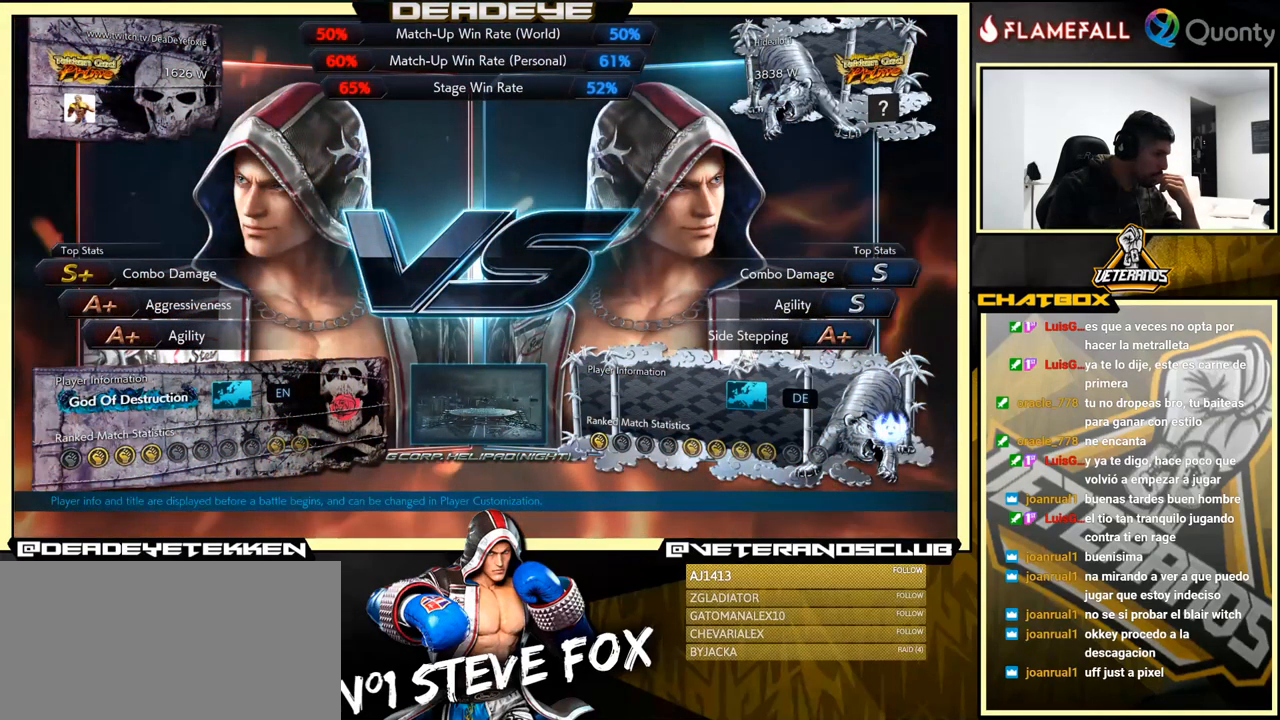
{"buttons": [], "left_stick": "center", "events": [[267, "CROSS", "up"]]}
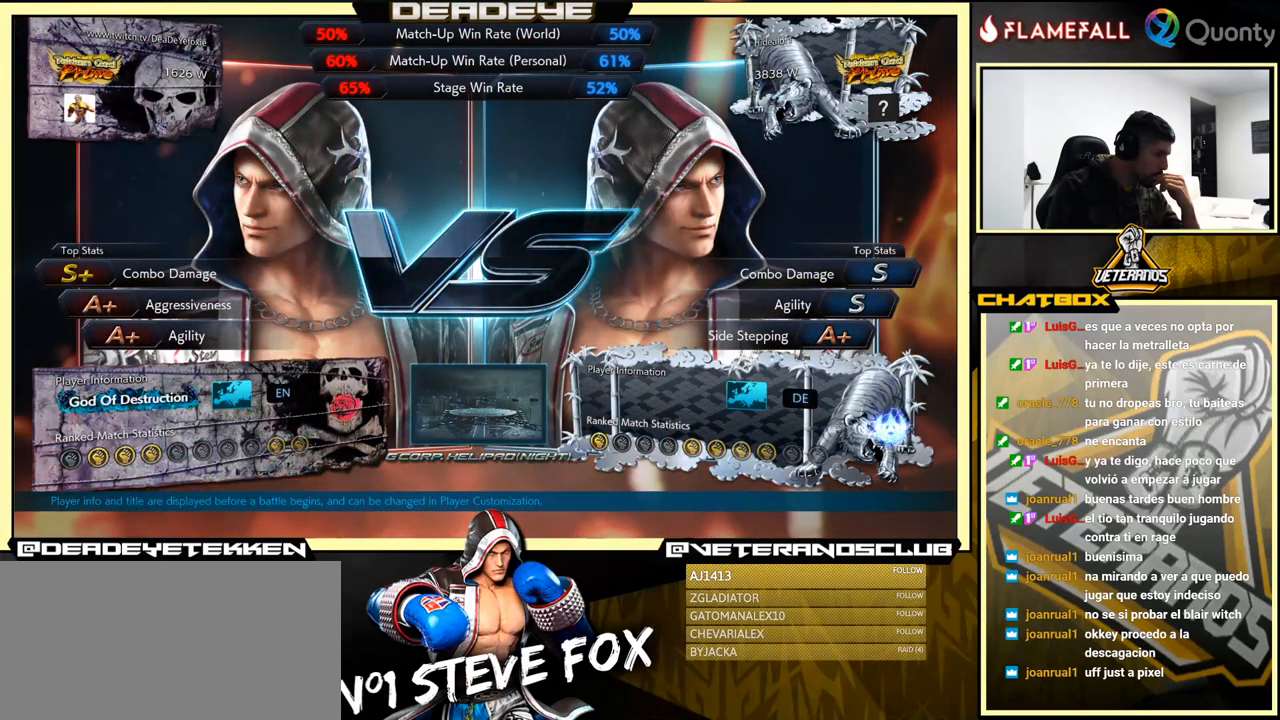
{"buttons": [], "left_stick": "center", "events": [[67, "CROSS", "down"], [267, "CROSS", "up"]]}
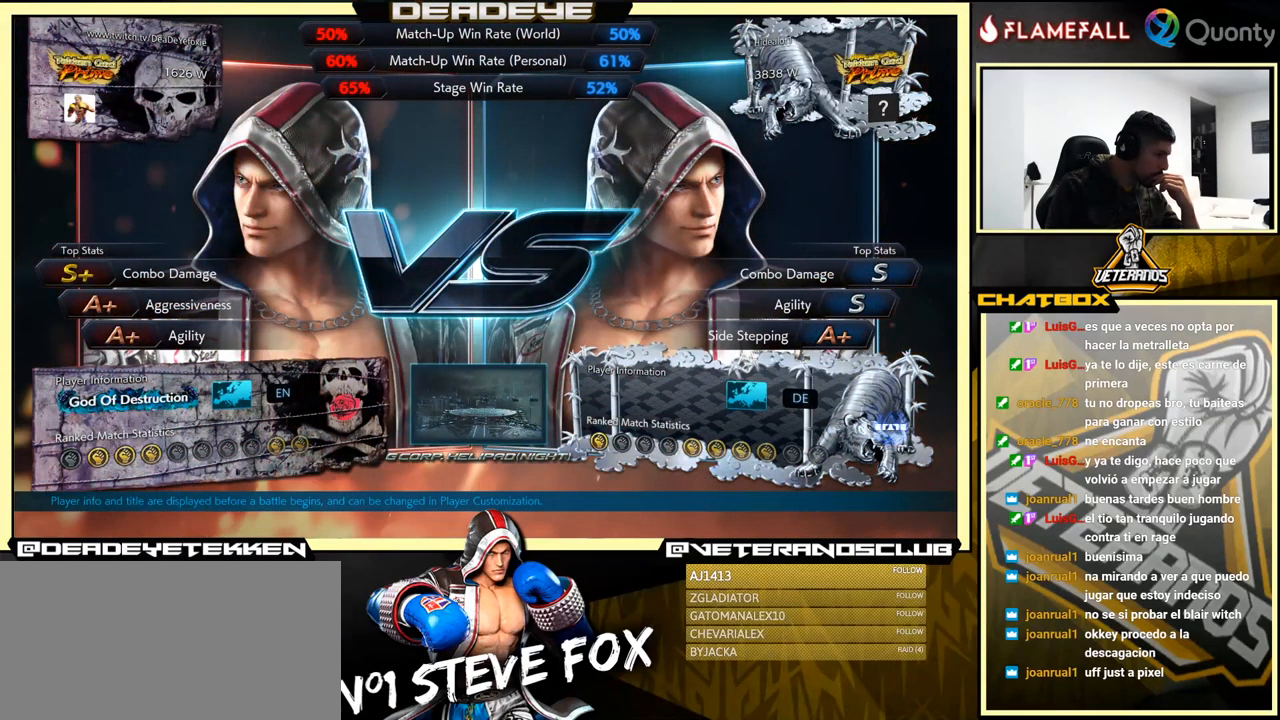
{"buttons": ["CROSS"], "left_stick": "center", "events": [[17, "CROSS", "down"], [183, "CROSS", "up"], [467, "CROSS", "down"]]}